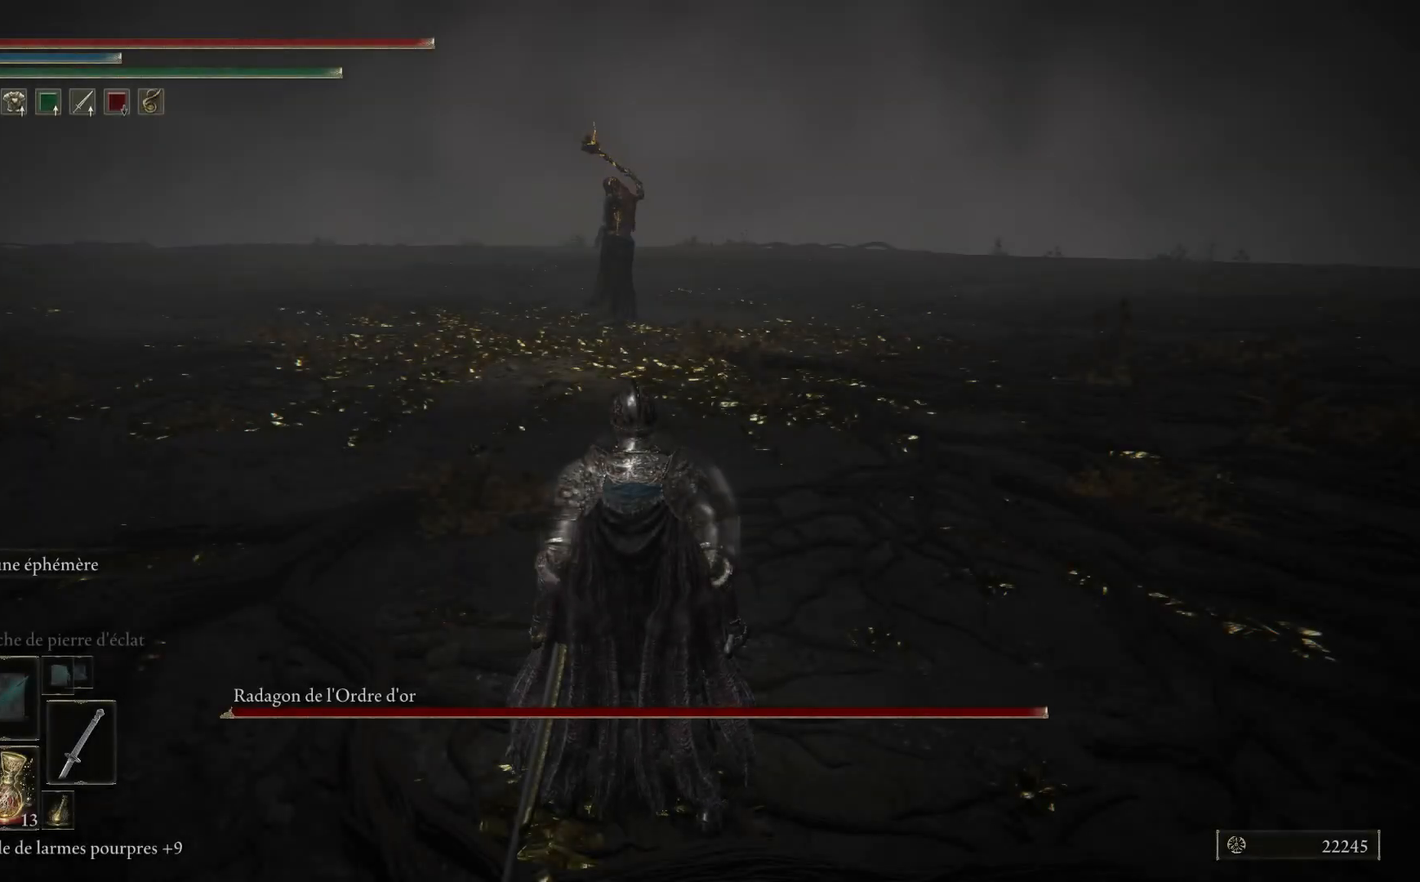
Gameplay with a controller (Xbox layout); each line is a JSON object with the inputs held at the frame after it. "events" lists button and stick changes between this image and that frame as [ms after this image, input, new state], when the widget could be followed in between. Not read: SHARE Z.
{"buttons": [], "left_stick": "right", "right_stick": "center", "events": [[233, "R3", "down"], [317, "R3", "up"], [500, "left_stick", "right"]]}
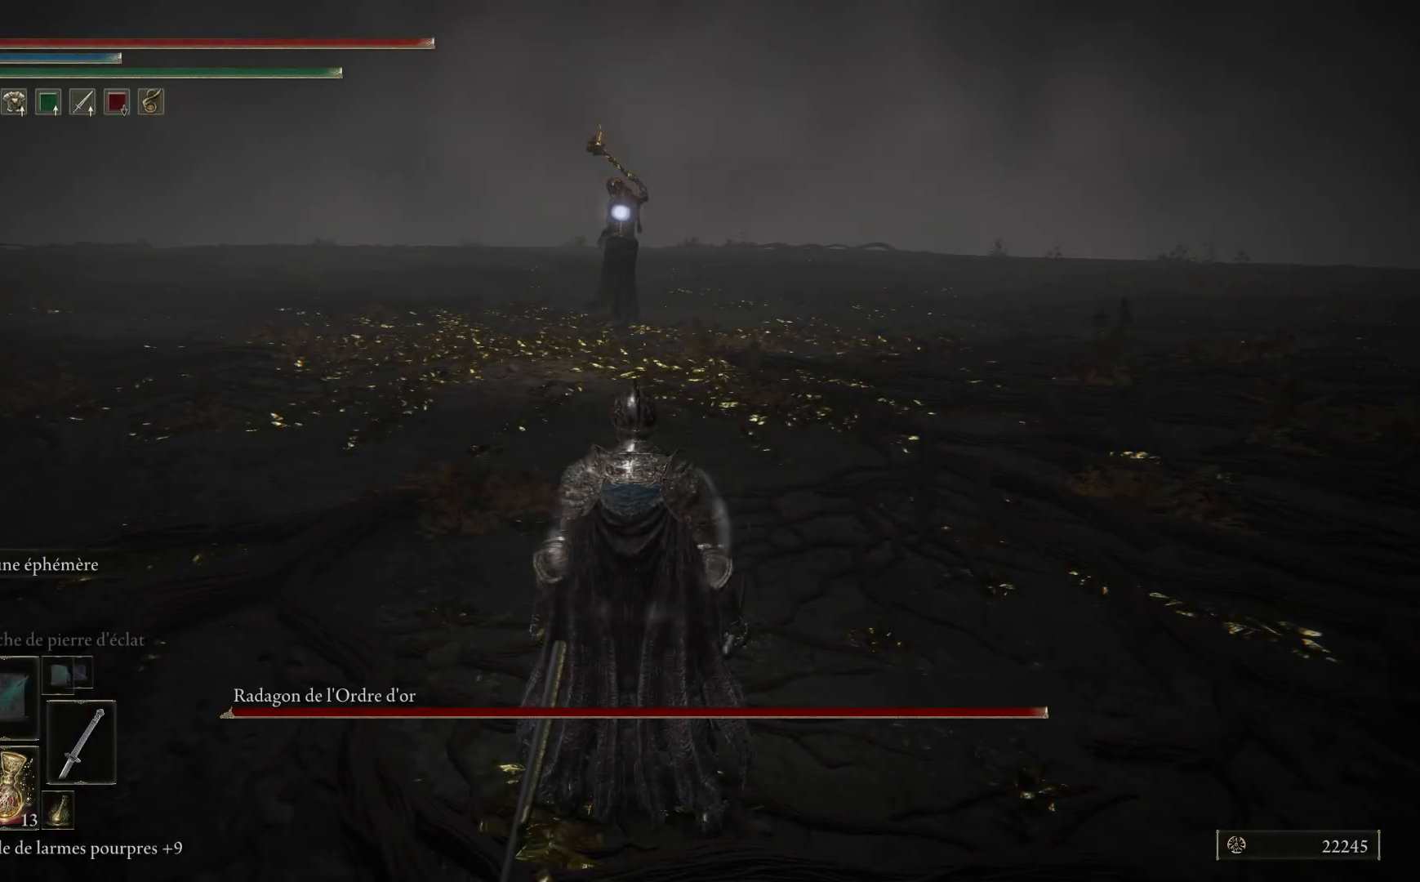
{"buttons": [], "left_stick": "right", "right_stick": "center", "events": []}
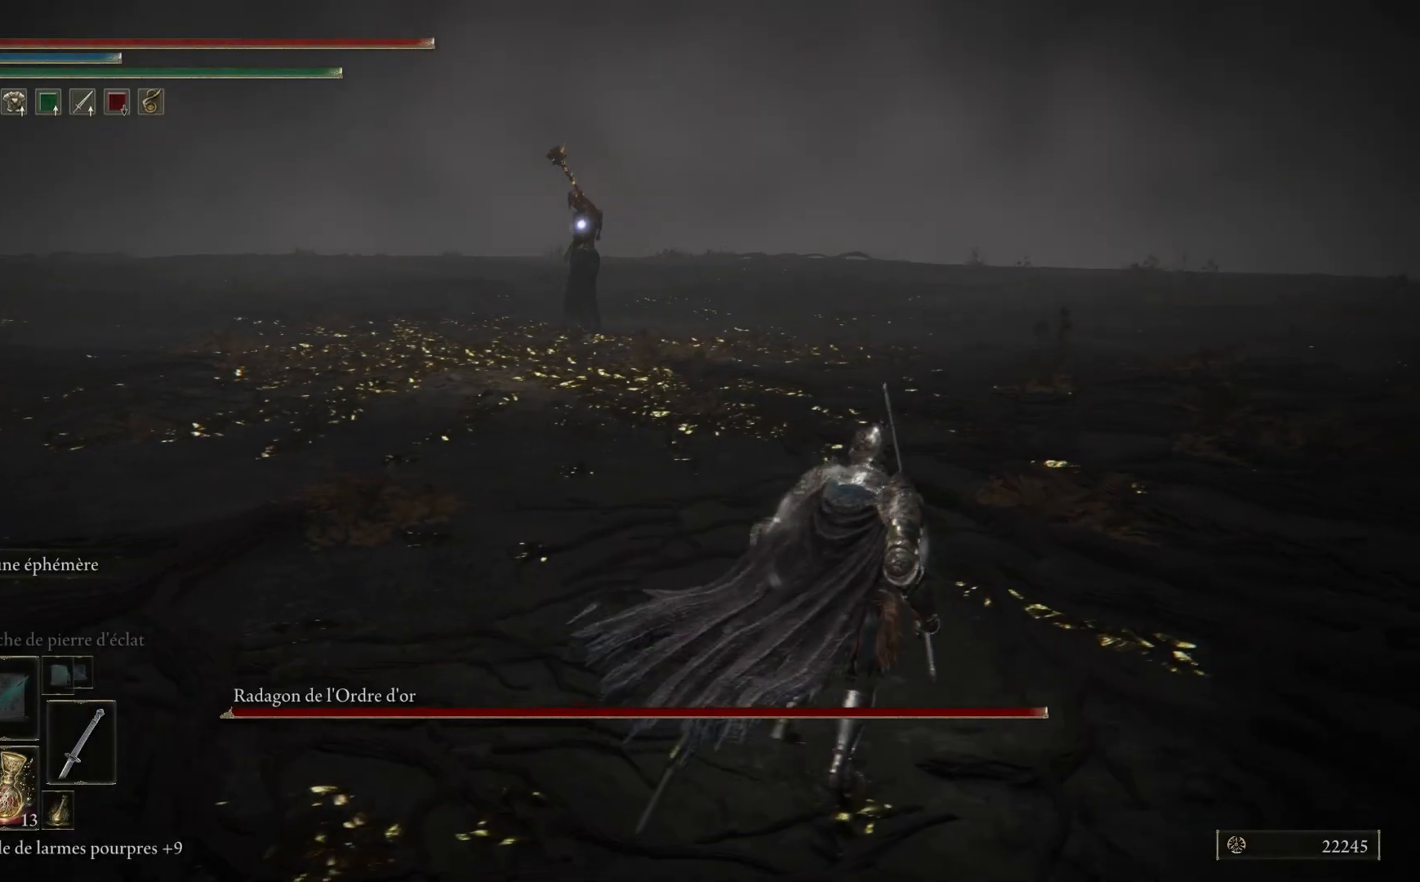
{"buttons": [], "left_stick": "up-right", "right_stick": "center", "events": [[17, "left_stick", "up-right"]]}
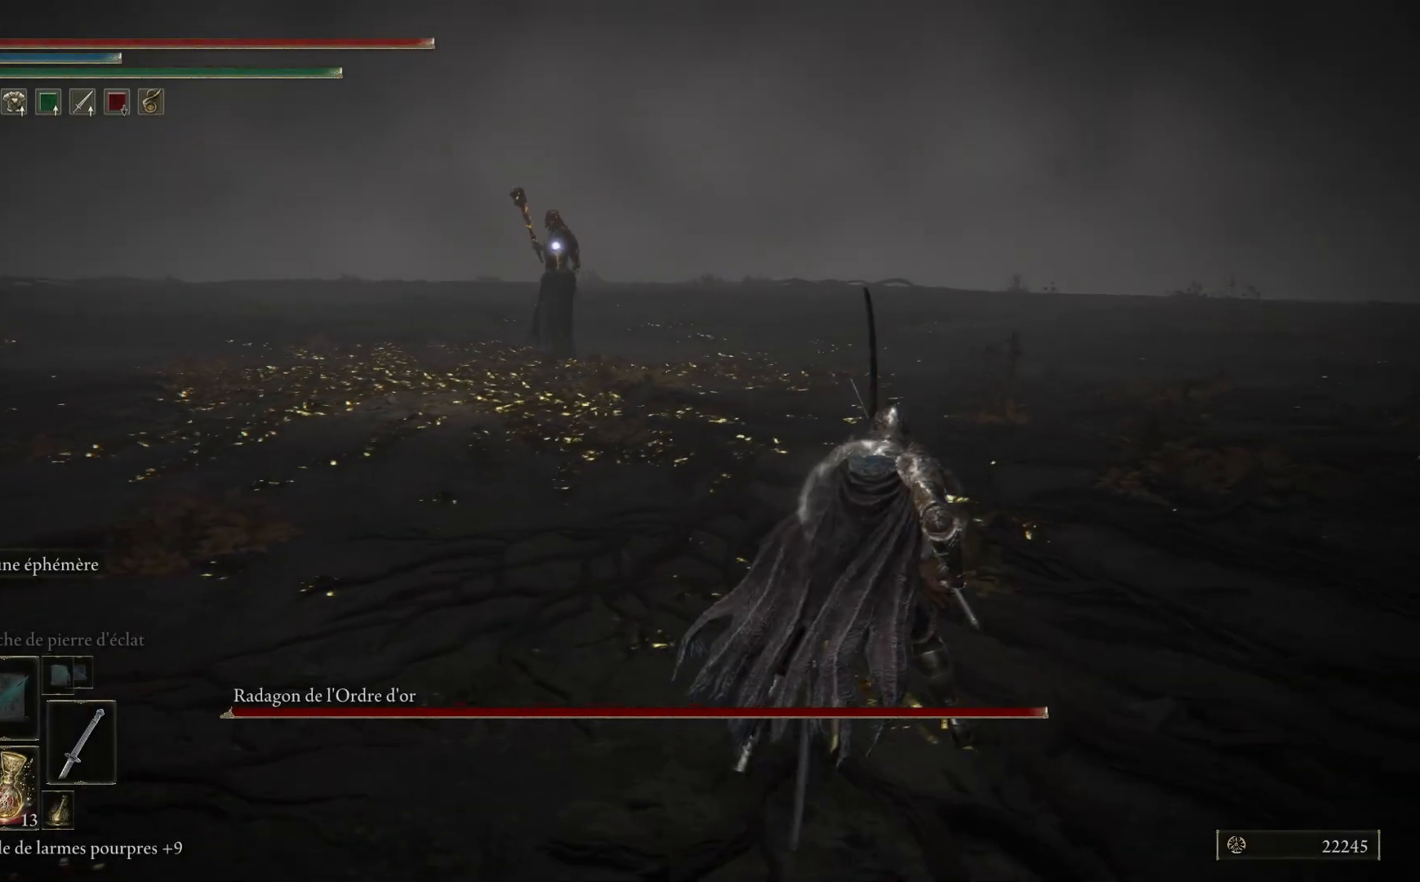
{"buttons": [], "left_stick": "up-right", "right_stick": "center", "events": []}
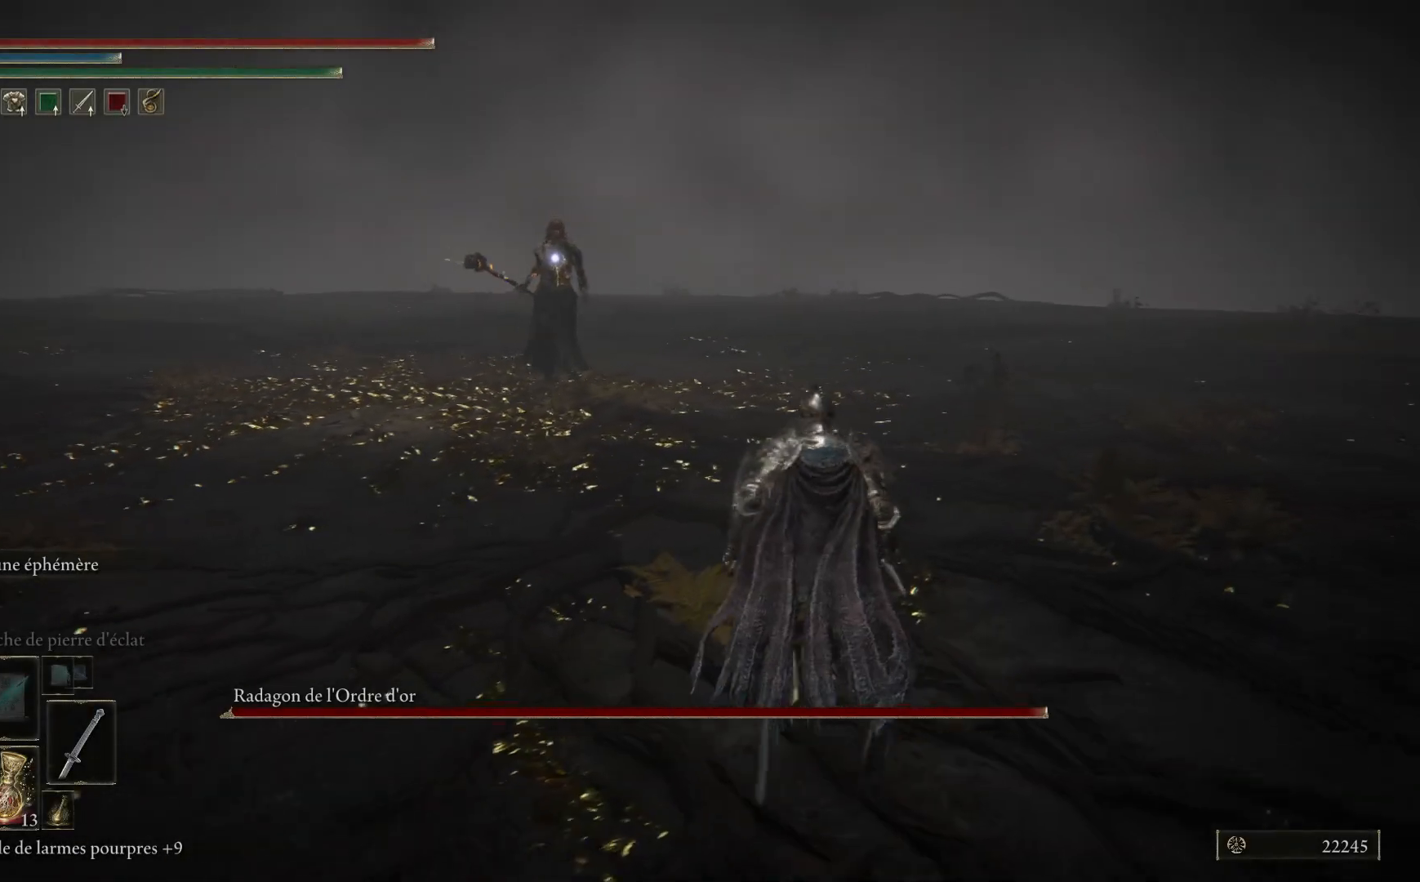
{"buttons": [], "left_stick": "up-right", "right_stick": "center", "events": []}
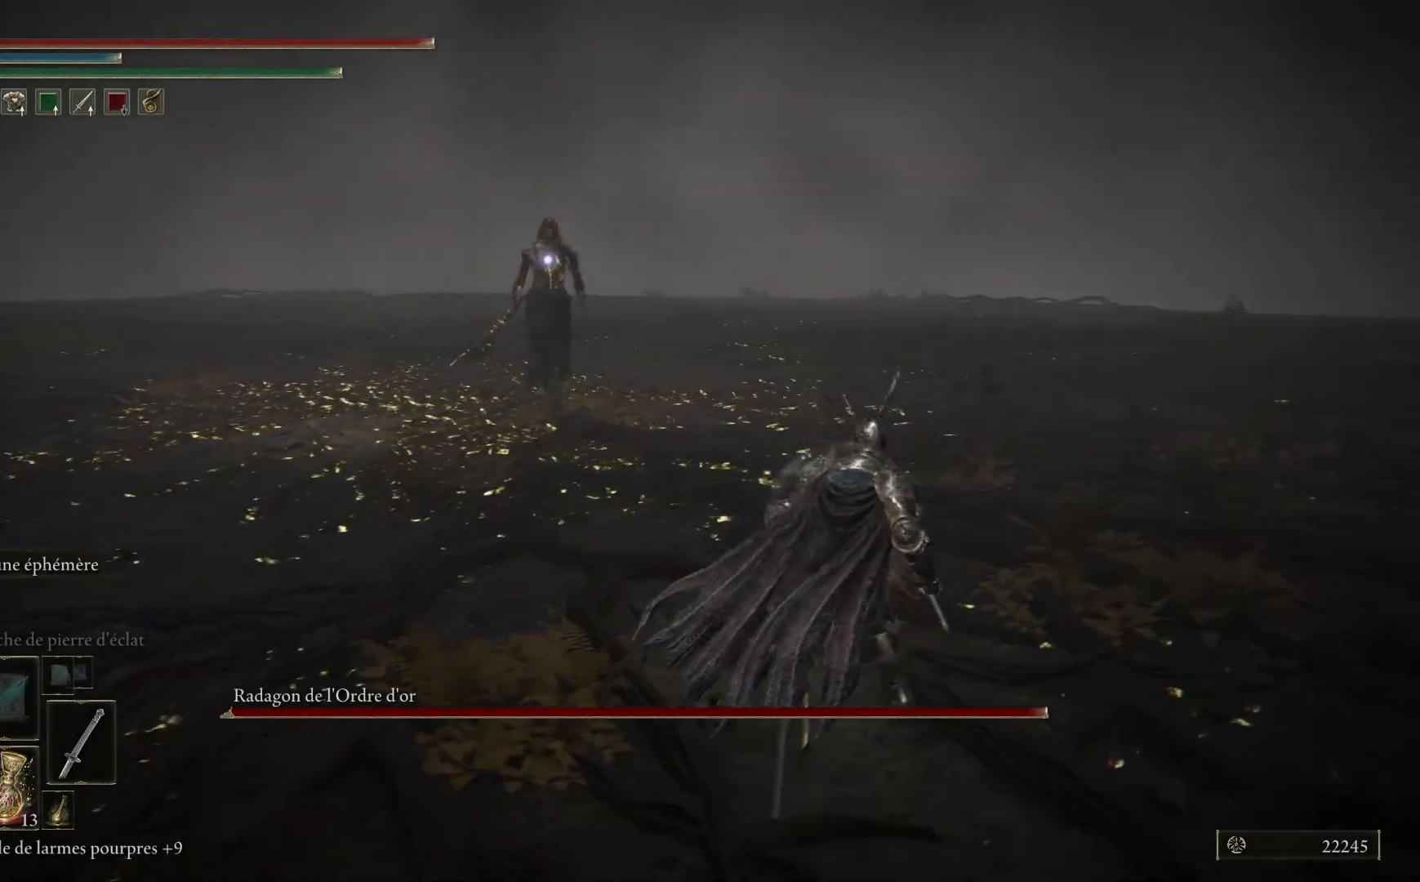
{"buttons": [], "left_stick": "up-right", "right_stick": "center", "events": []}
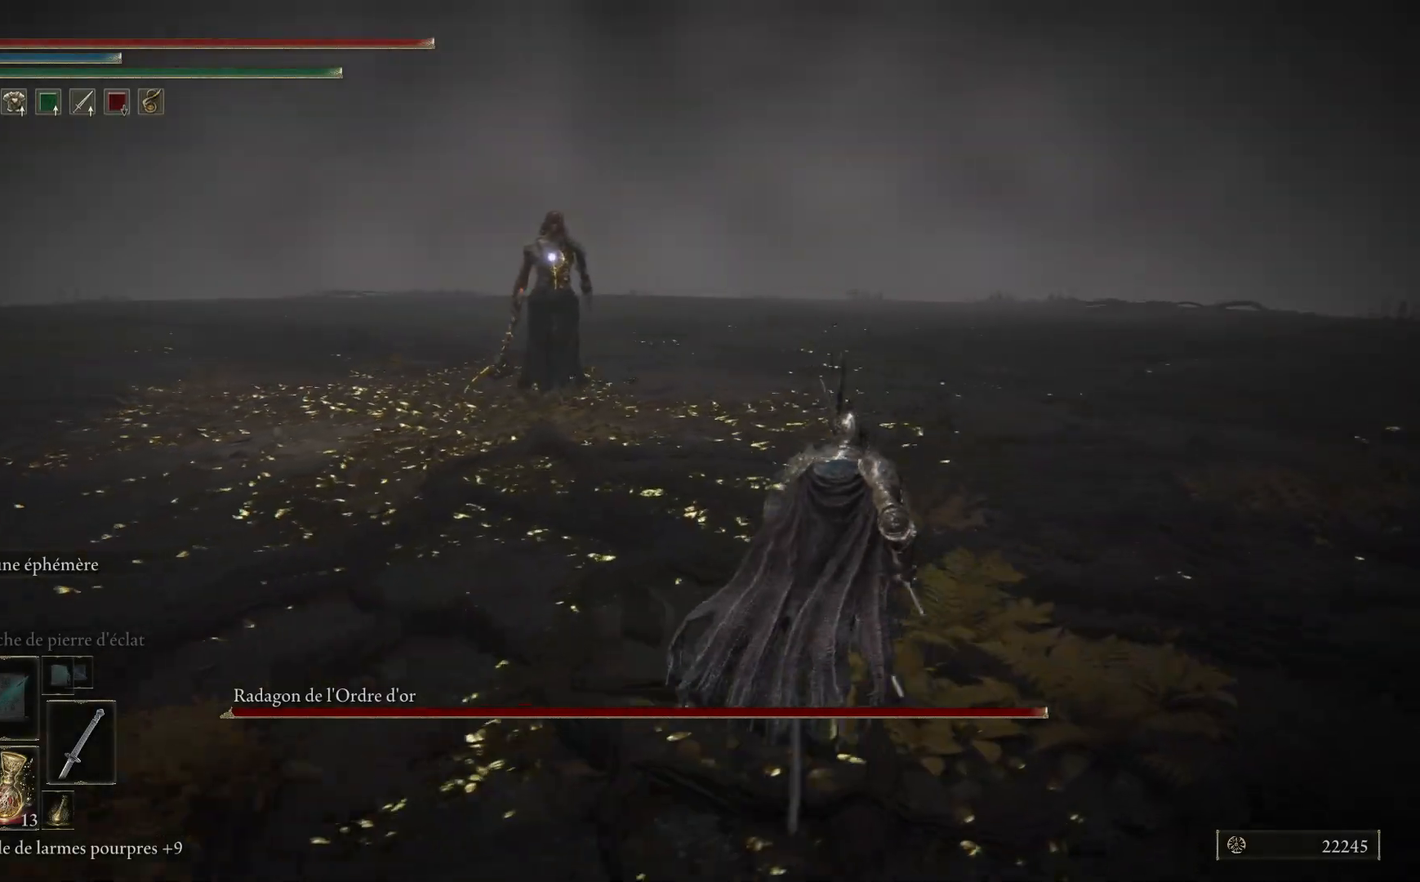
{"buttons": [], "left_stick": "up-right", "right_stick": "center", "events": []}
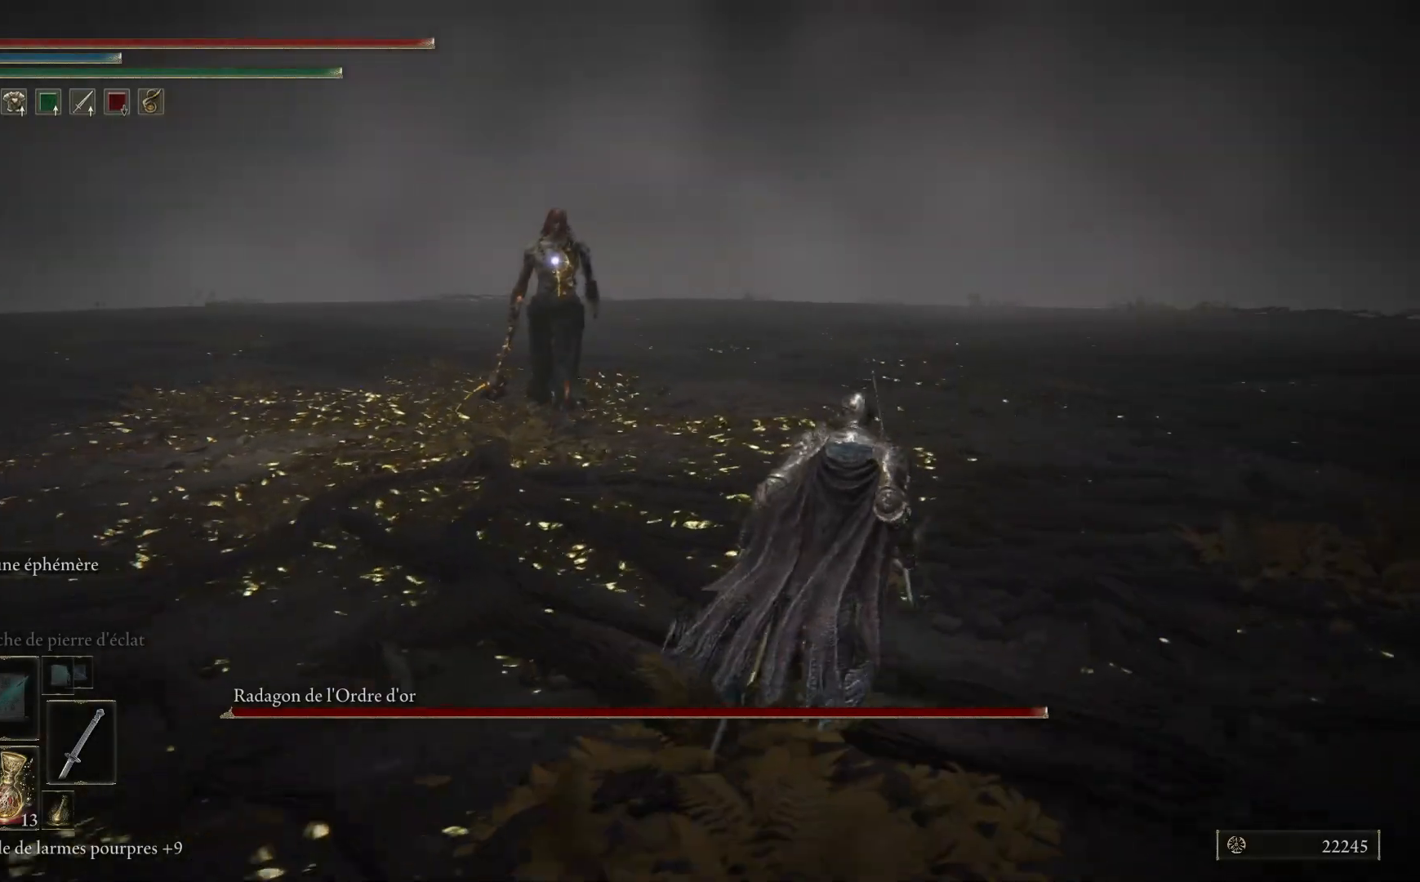
{"buttons": [], "left_stick": "up-right", "right_stick": "center", "events": []}
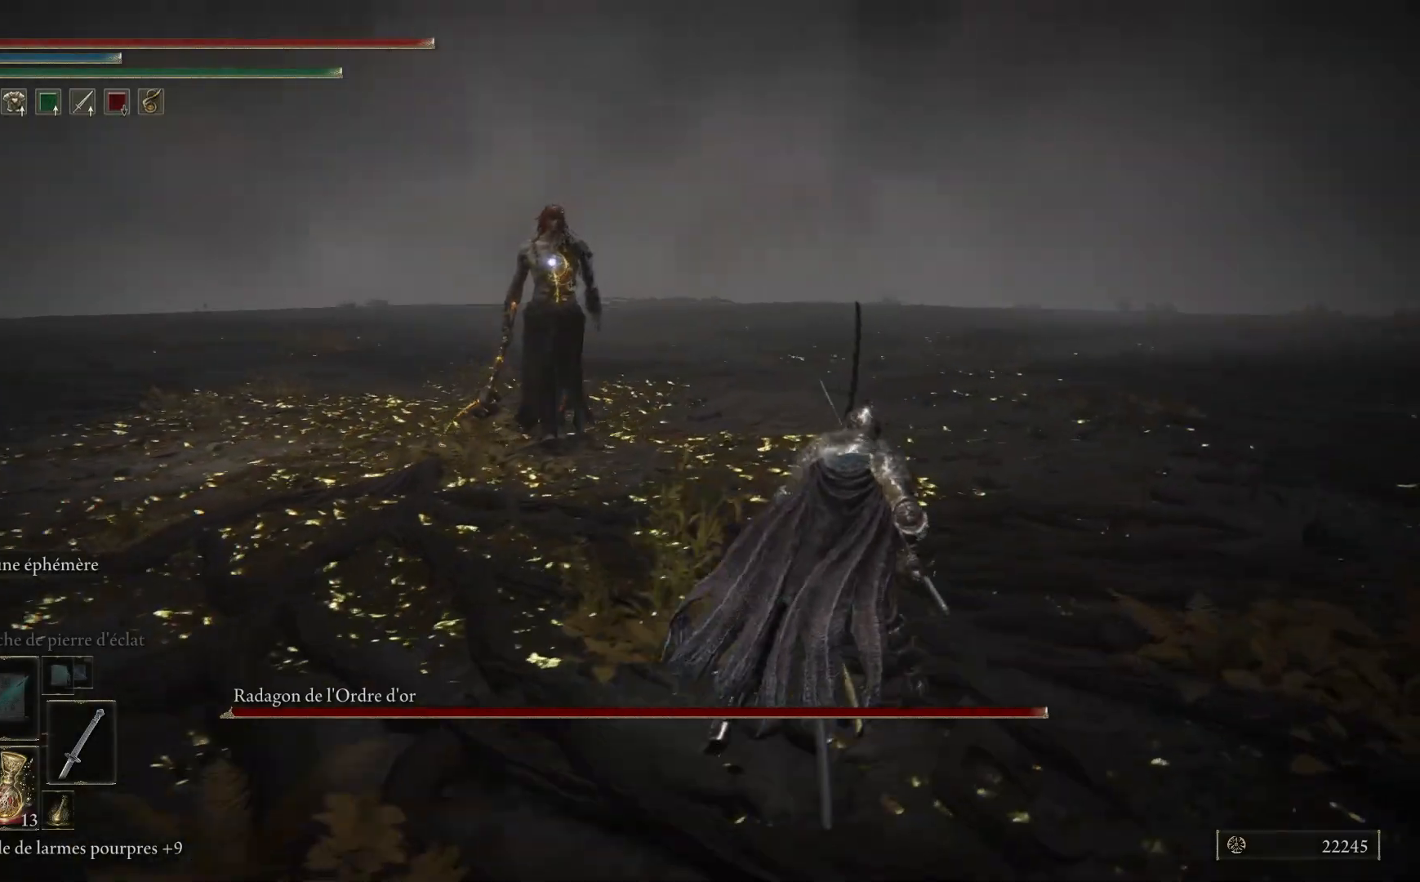
{"buttons": [], "left_stick": "up-right", "right_stick": "center", "events": []}
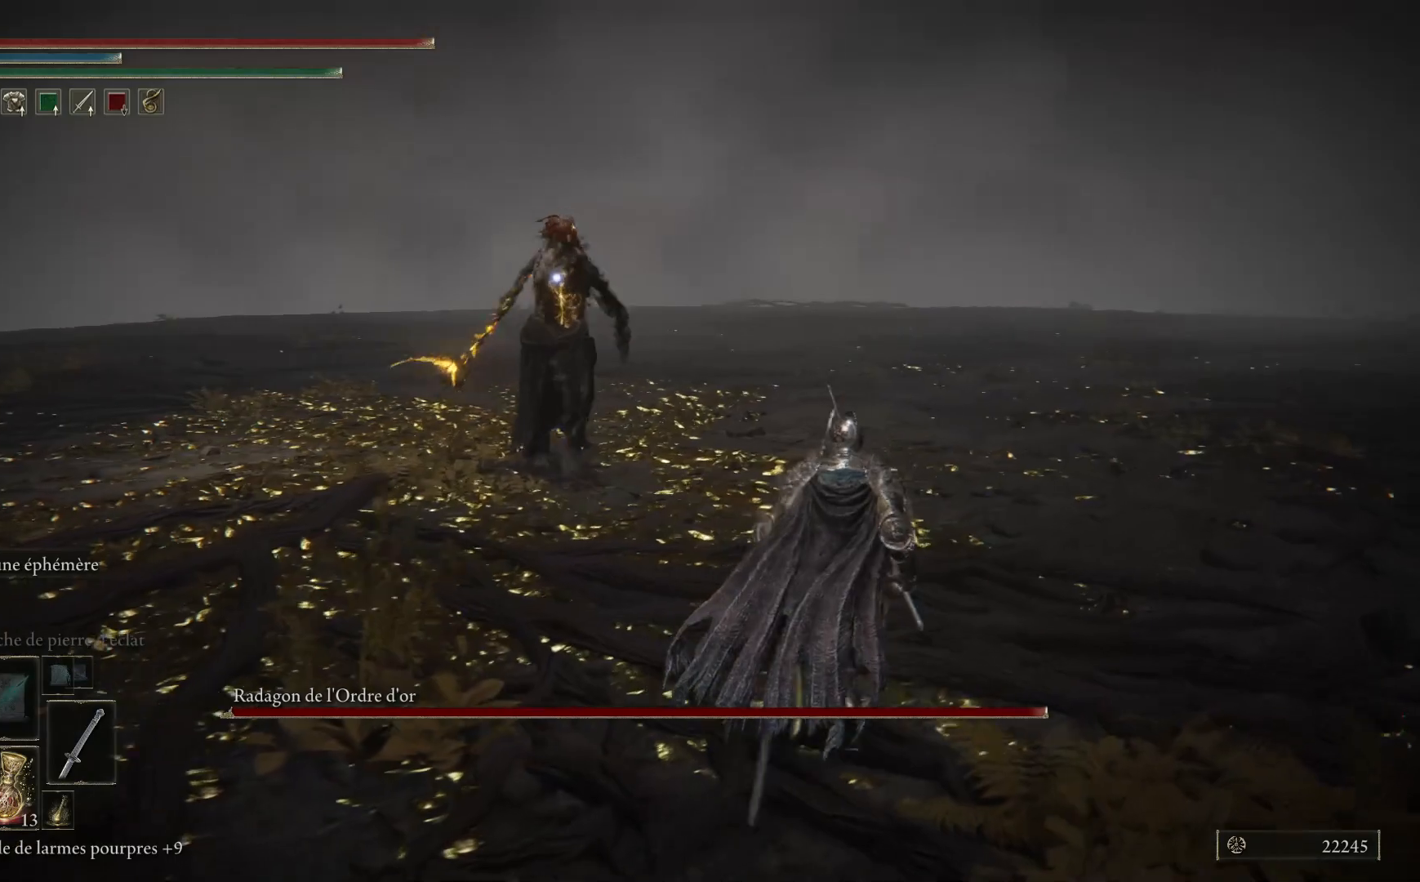
{"buttons": [], "left_stick": "up", "right_stick": "center", "events": [[283, "B", "down"], [400, "left_stick", "up"], [417, "B", "up"]]}
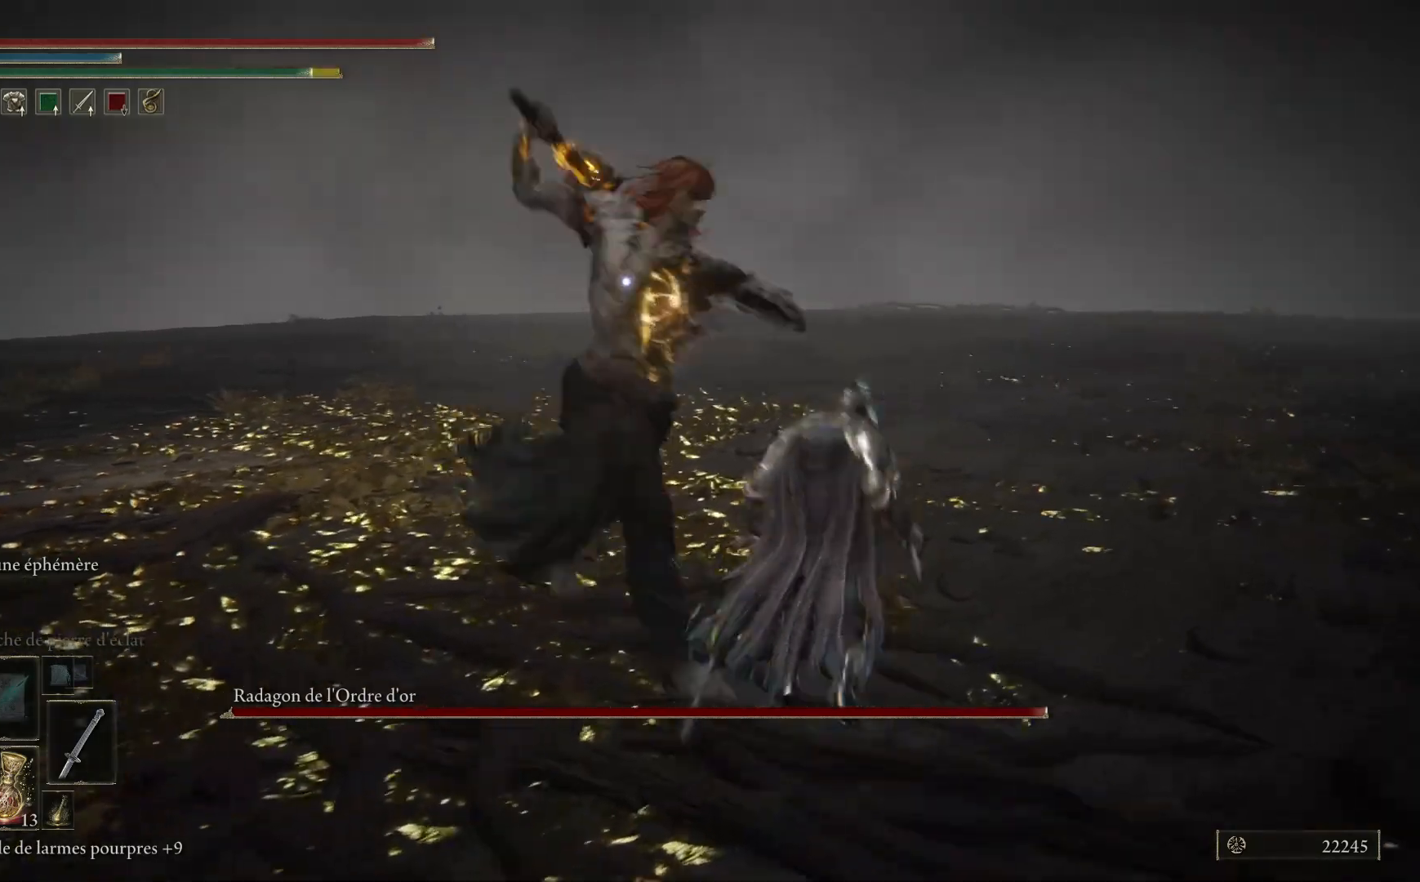
{"buttons": [], "left_stick": "up-left", "right_stick": "center", "events": [[233, "left_stick", "up-left"]]}
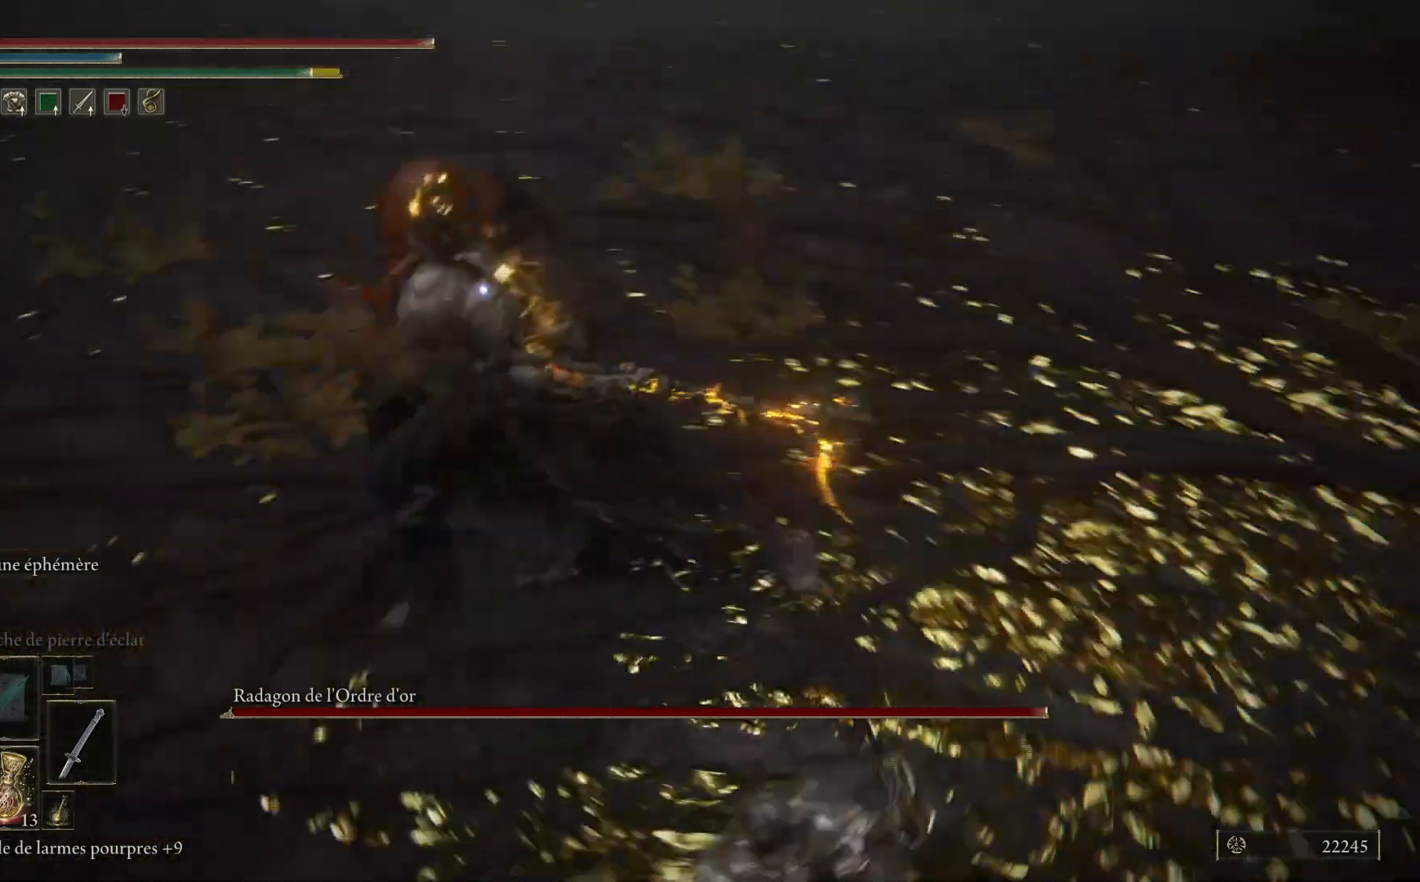
{"buttons": [], "left_stick": "up", "right_stick": "center", "events": [[133, "B", "down"], [233, "B", "up"], [250, "left_stick", "up"]]}
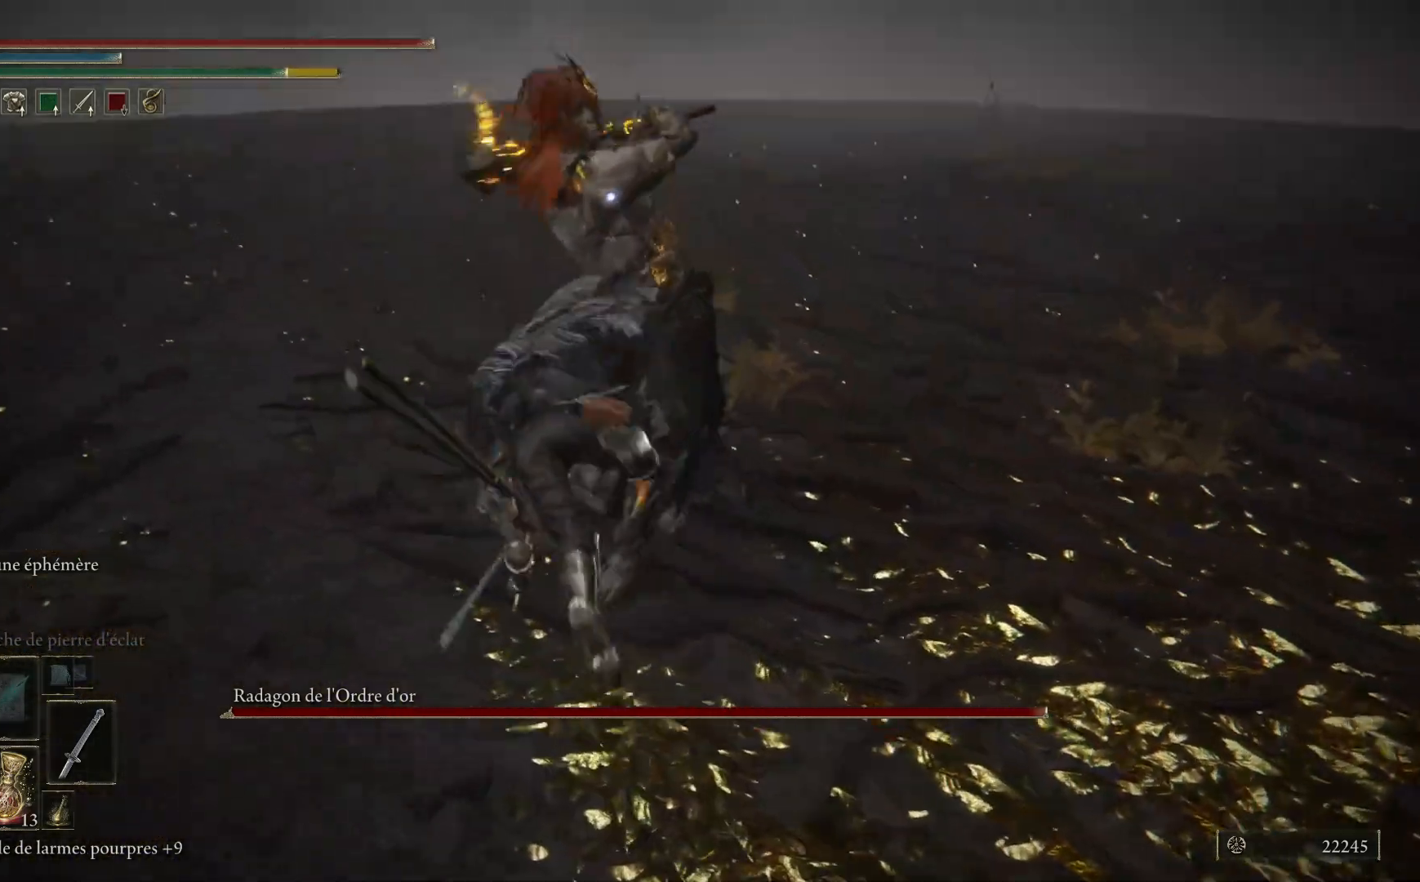
{"buttons": [], "left_stick": "up-right", "right_stick": "center", "events": [[33, "left_stick", "up-right"]]}
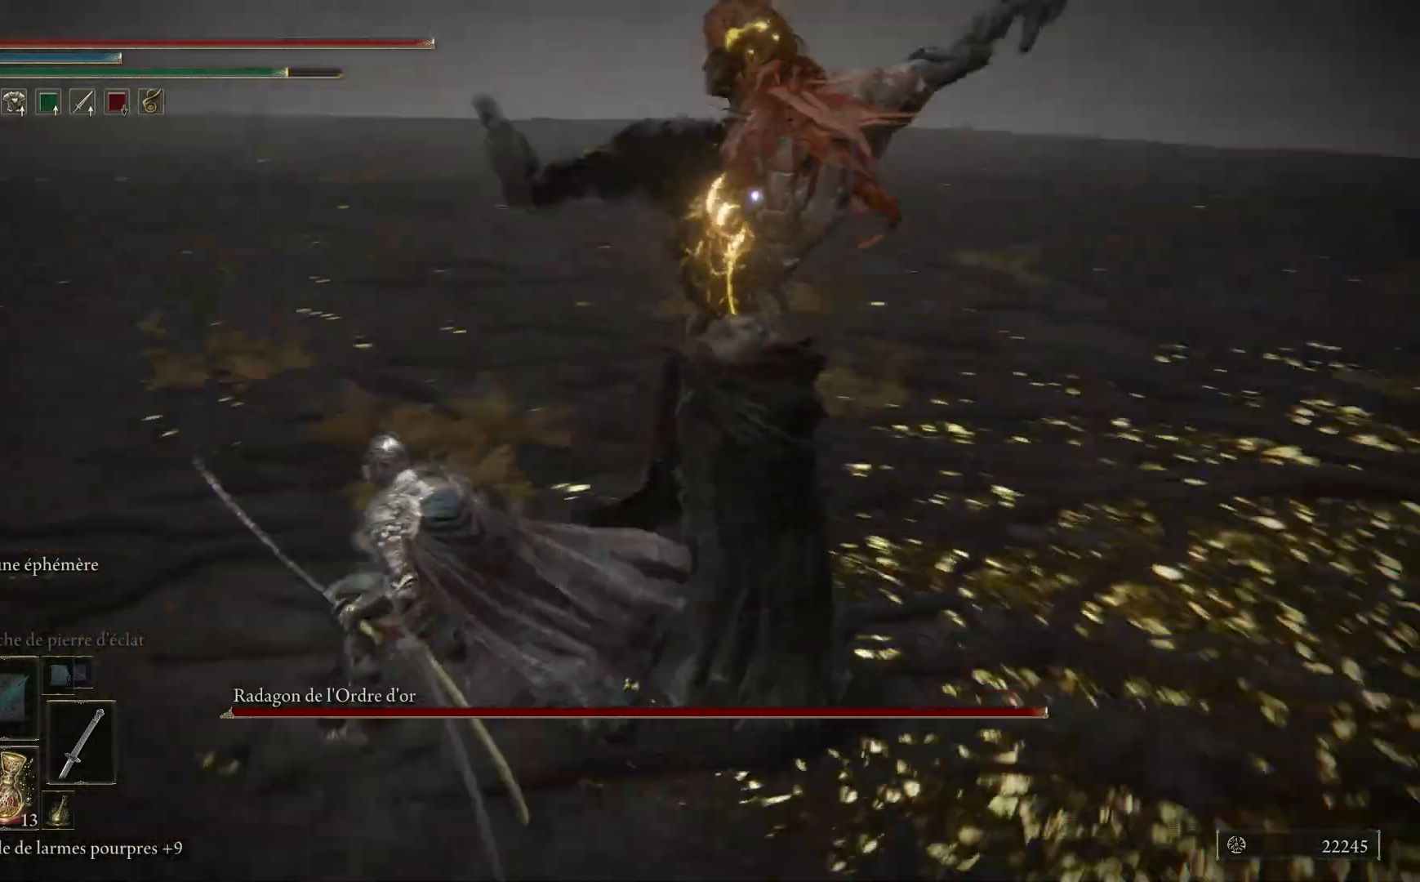
{"buttons": [], "left_stick": "up-right", "right_stick": "center", "events": [[150, "L1", "down"], [300, "L1", "up"]]}
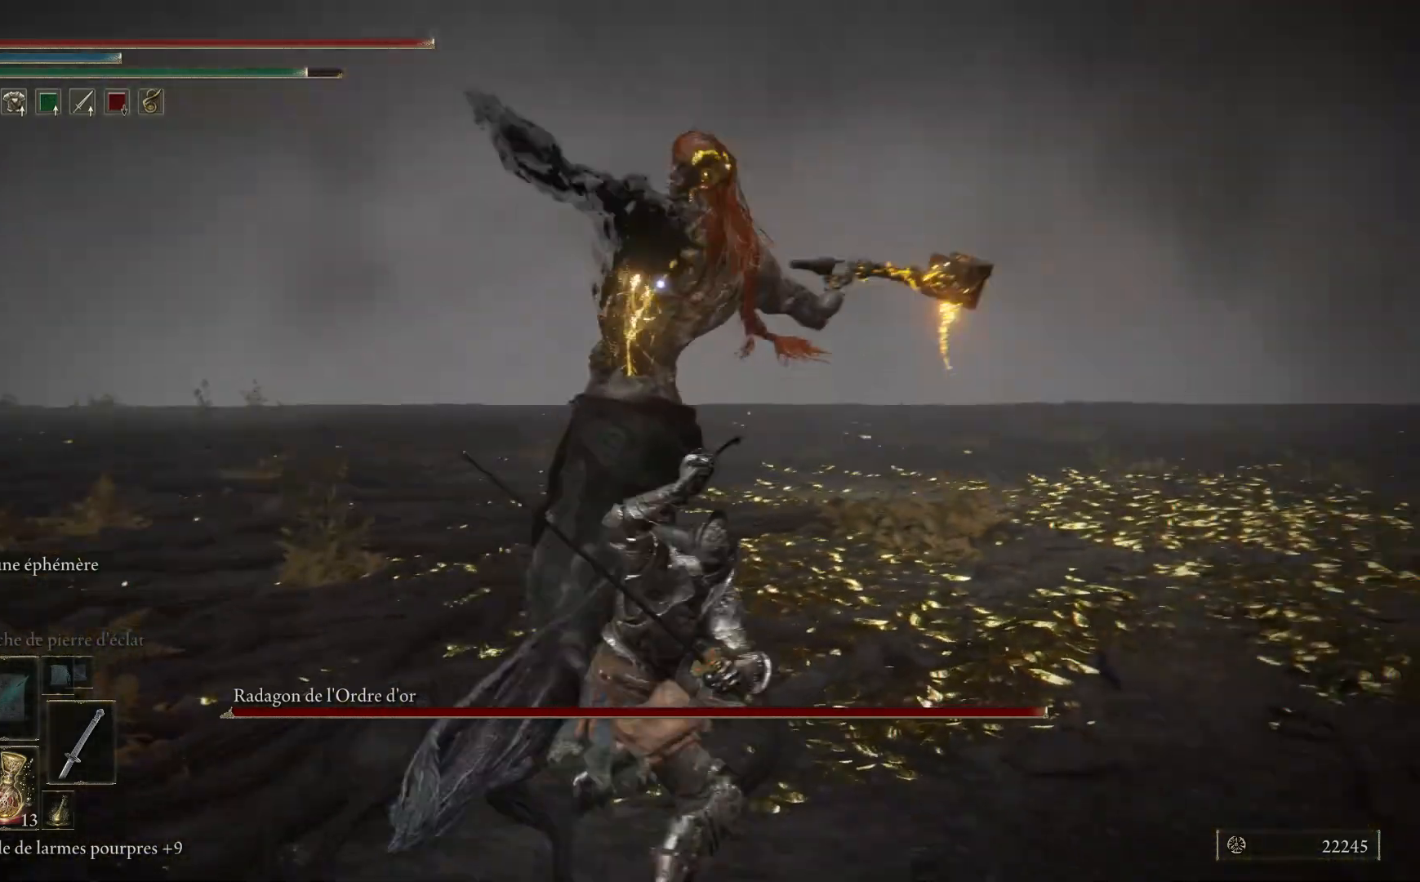
{"buttons": [], "left_stick": "up", "right_stick": "center", "events": [[183, "left_stick", "up"]]}
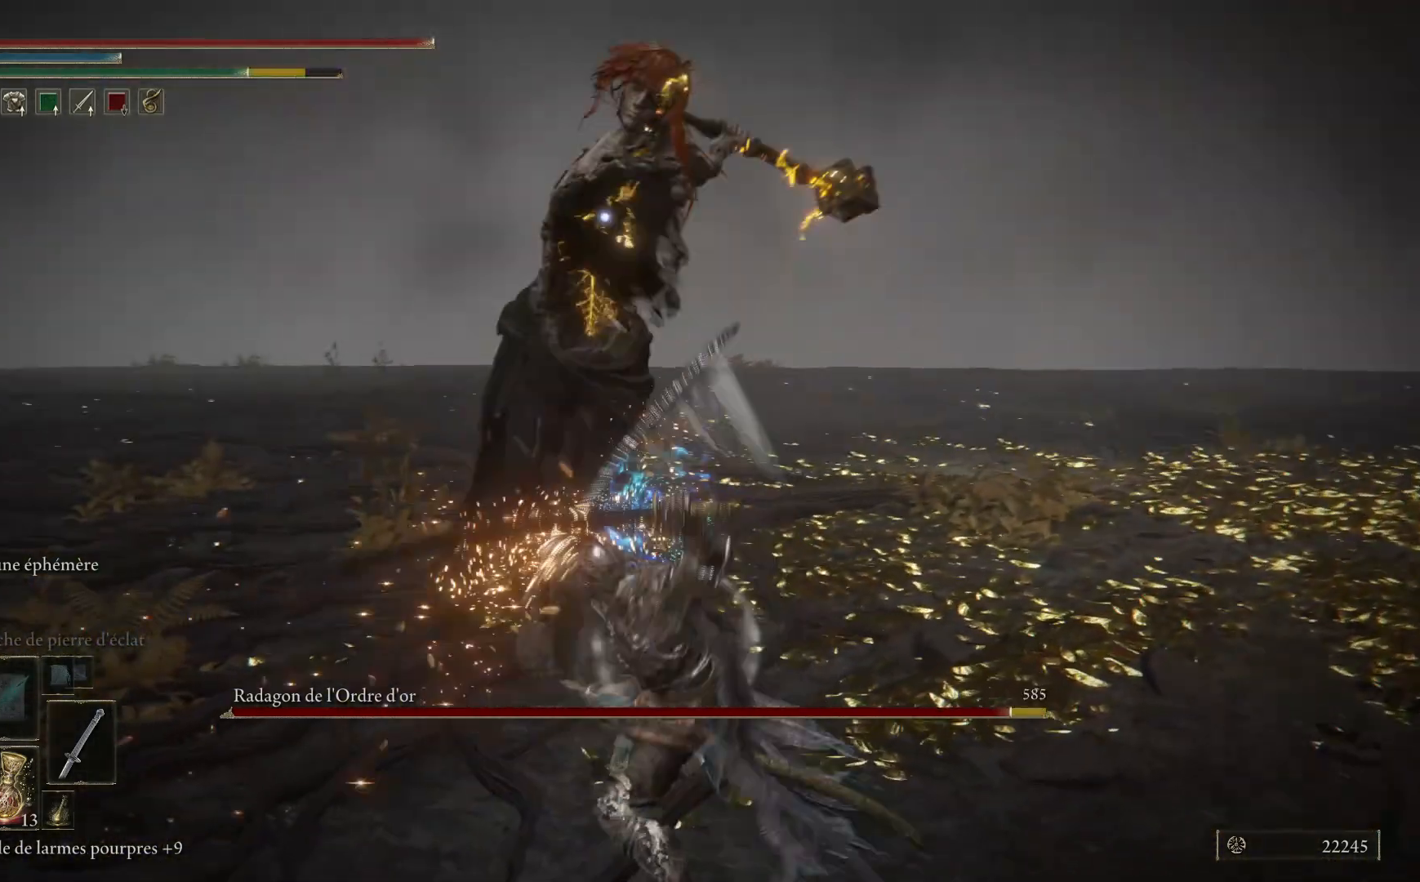
{"buttons": [], "left_stick": "up-right", "right_stick": "center", "events": [[67, "left_stick", "up-right"], [83, "B", "down"], [217, "B", "up"]]}
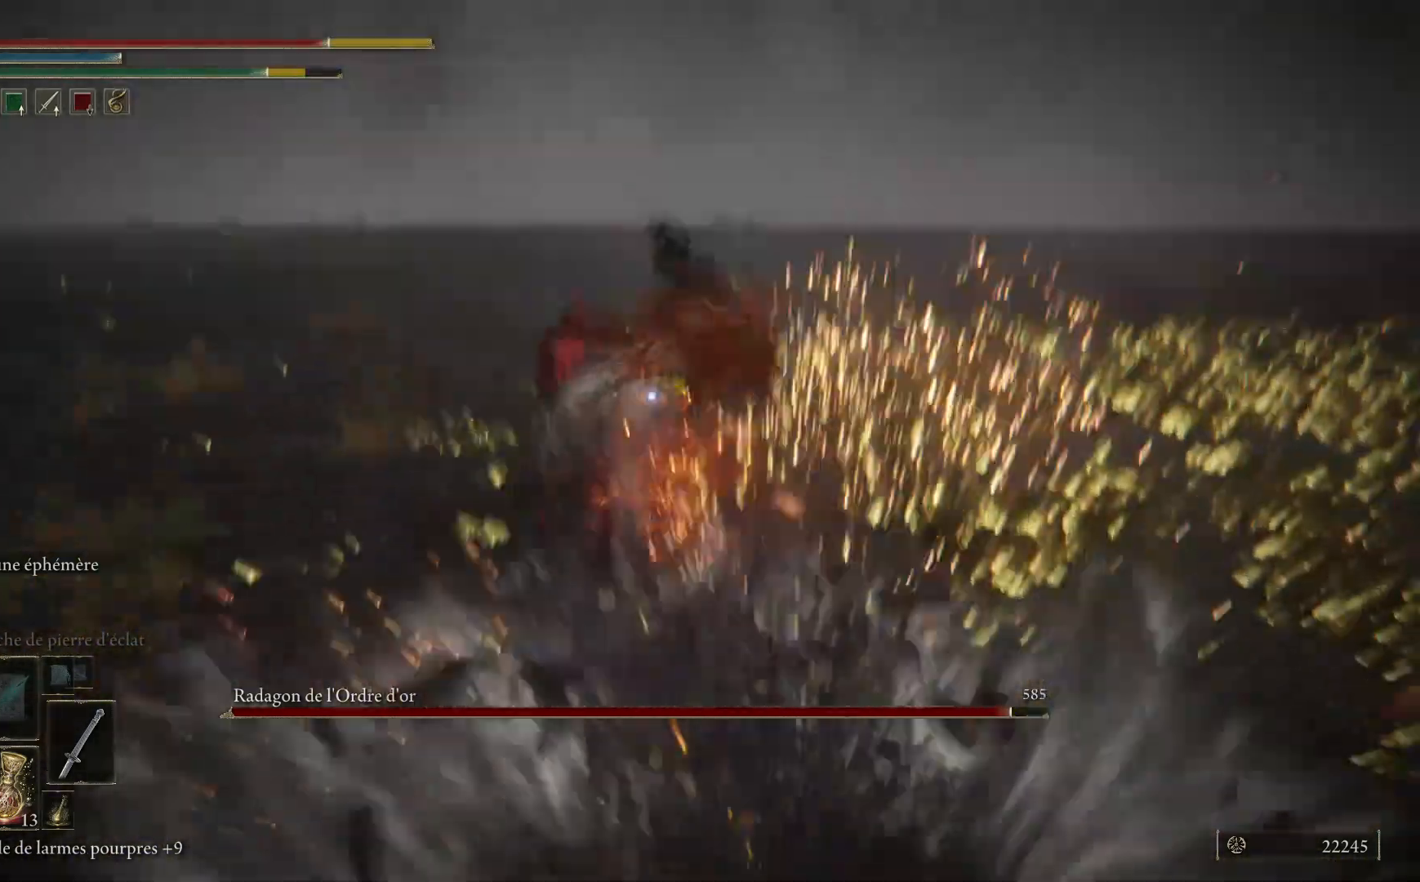
{"buttons": [], "left_stick": "right", "right_stick": "center", "events": [[183, "left_stick", "right"], [283, "B", "down"], [417, "B", "up"]]}
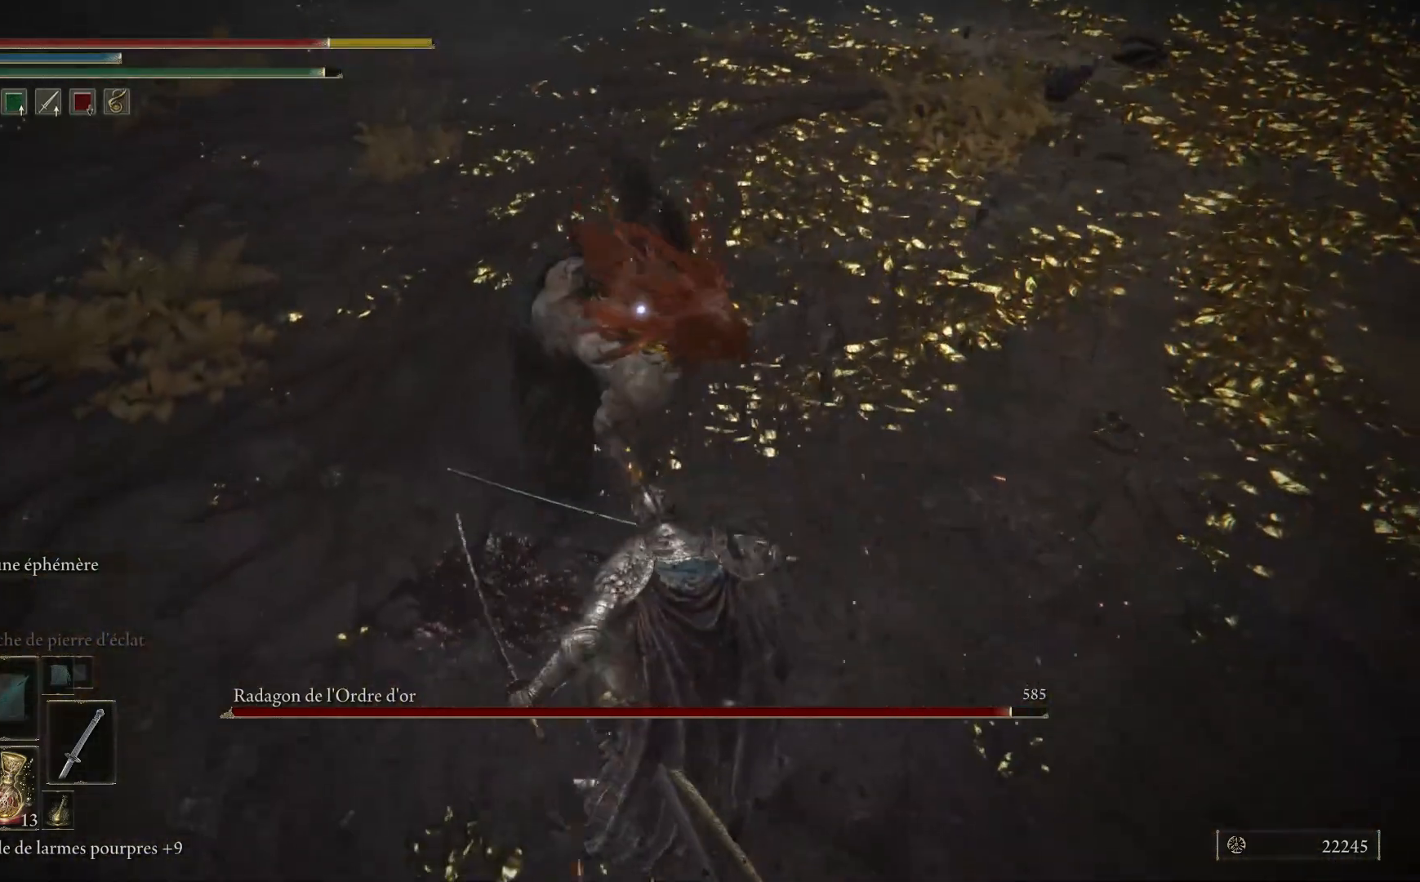
{"buttons": [], "left_stick": "right", "right_stick": "center", "events": []}
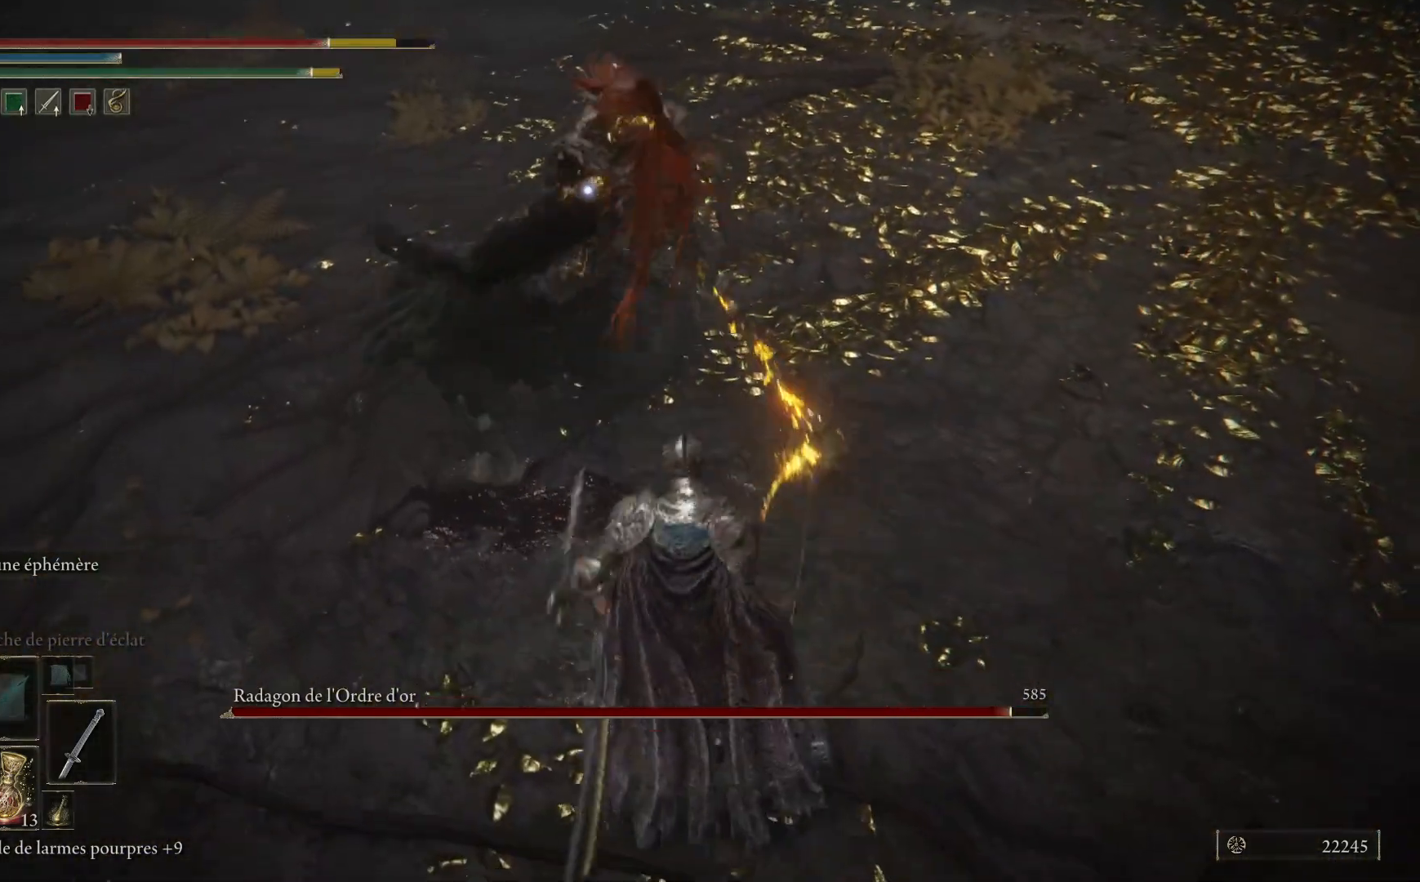
{"buttons": ["B"], "left_stick": "down-right", "right_stick": "center", "events": [[17, "B", "down"], [167, "B", "up"], [483, "B", "down"], [500, "left_stick", "down-right"]]}
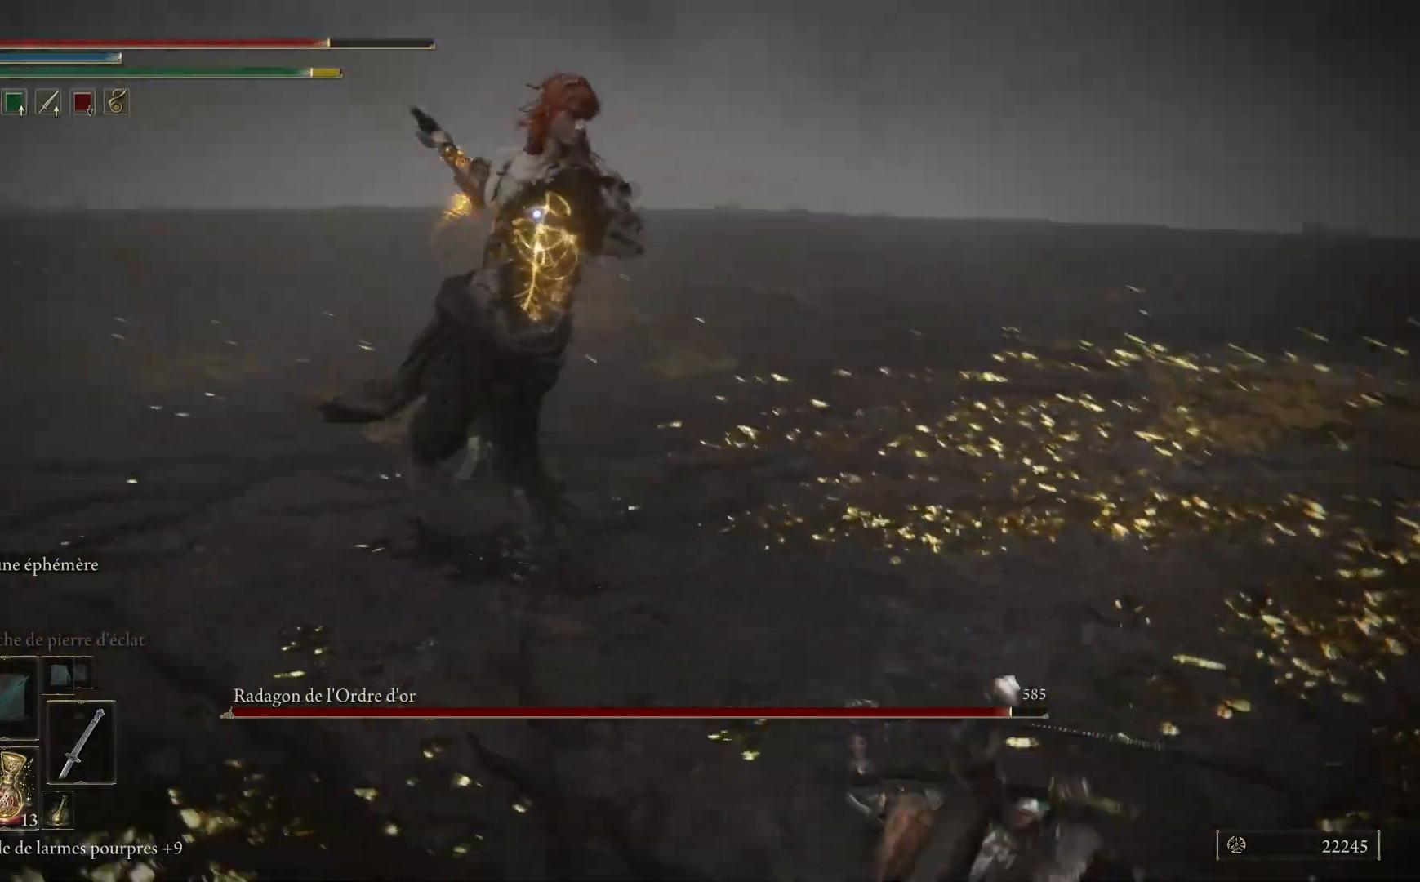
{"buttons": [], "left_stick": "down-right", "right_stick": "center", "events": [[117, "B", "up"]]}
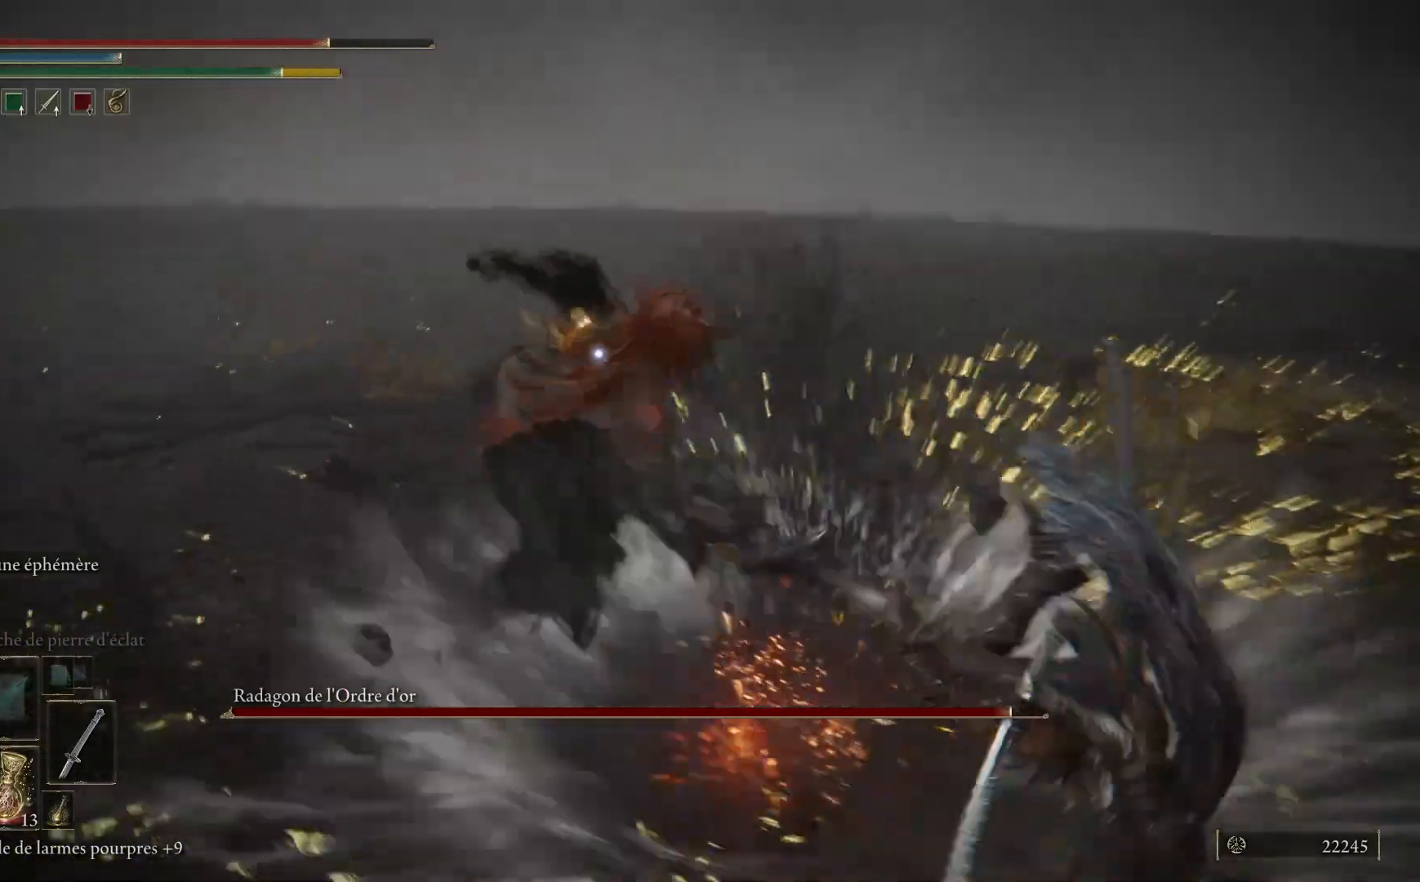
{"buttons": [], "left_stick": "down-right", "right_stick": "center", "events": []}
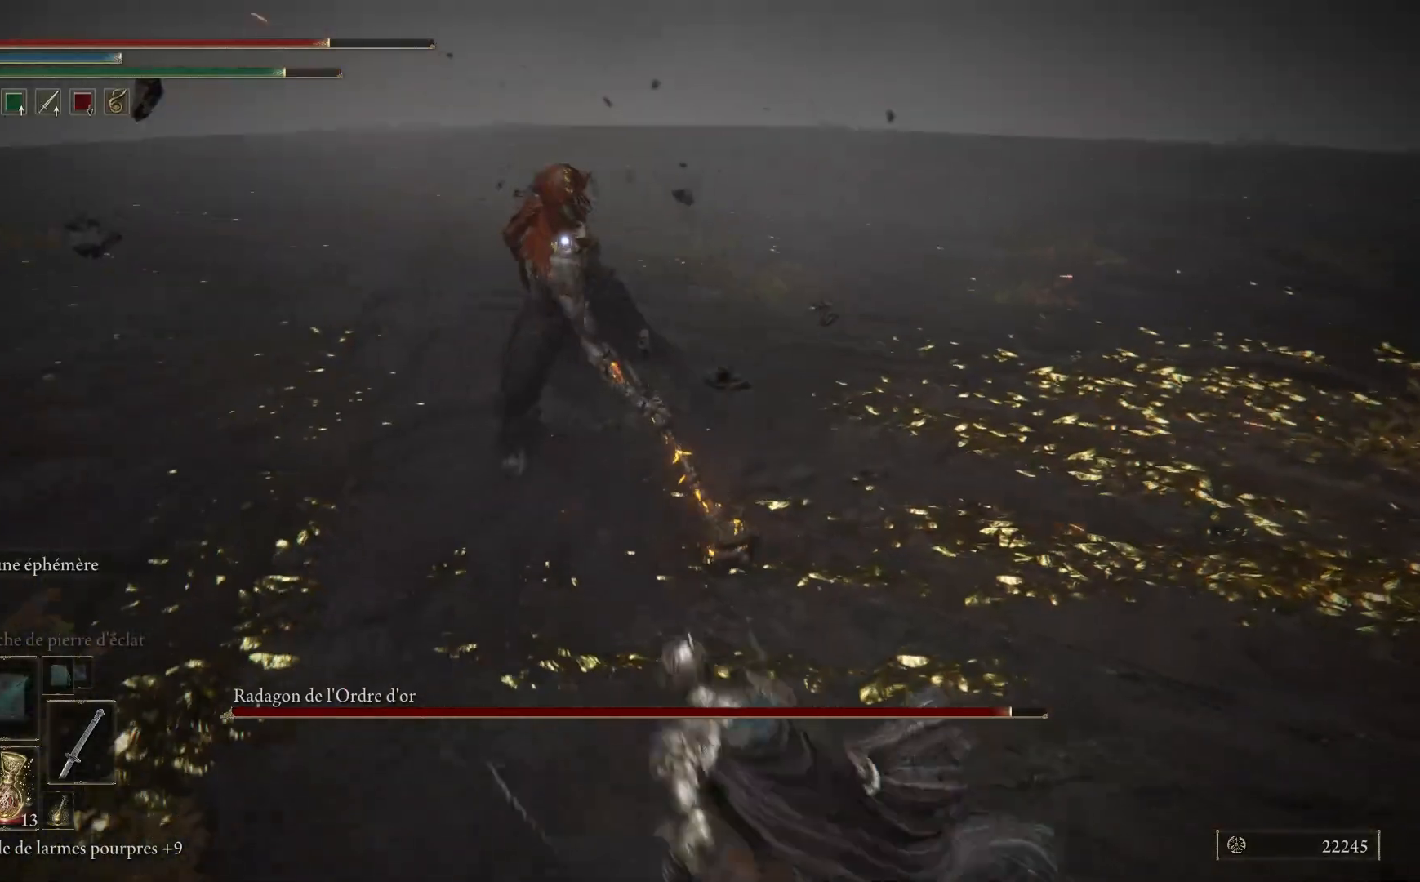
{"buttons": [], "left_stick": "up", "right_stick": "center", "events": [[67, "left_stick", "up-right"], [500, "left_stick", "up"]]}
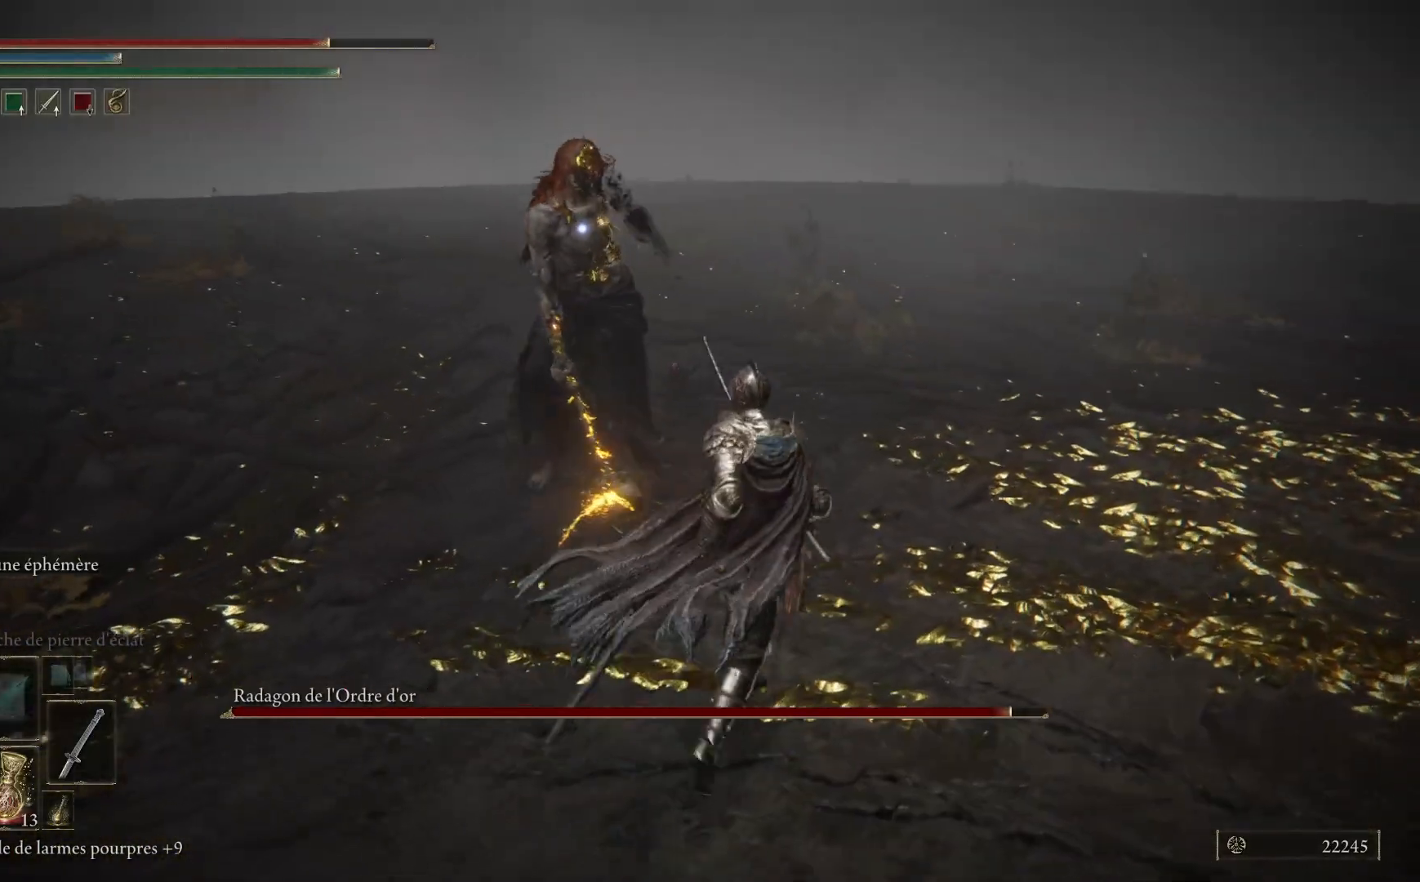
{"buttons": [], "left_stick": "up", "right_stick": "center", "events": [[167, "L1", "down"], [300, "L1", "up"]]}